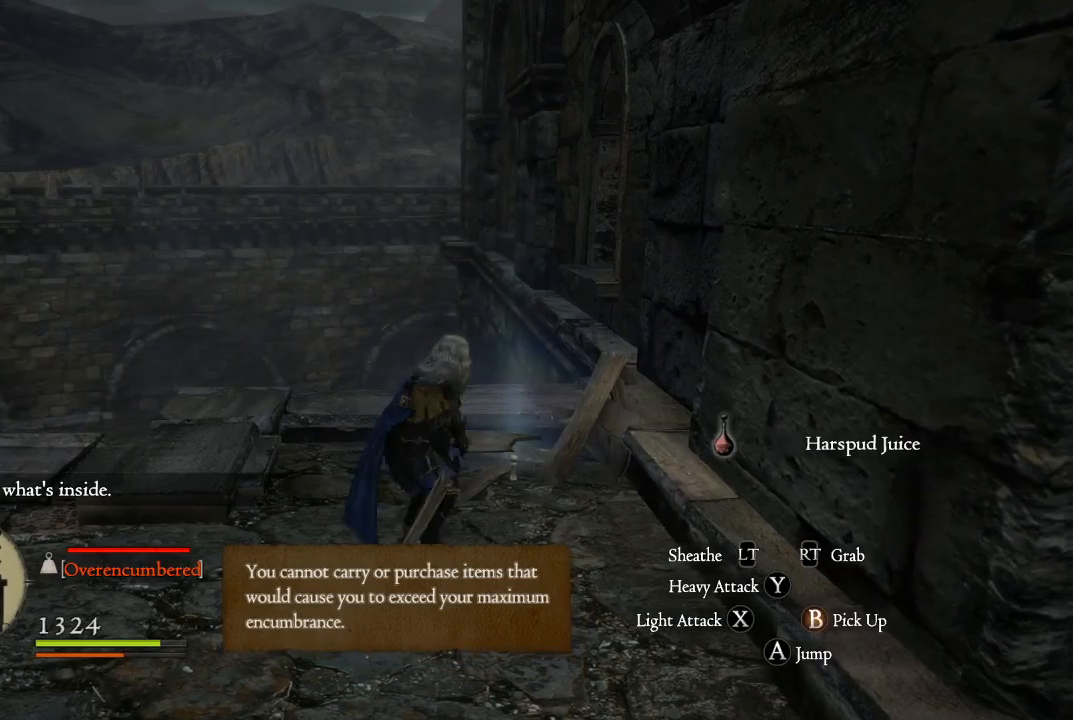
Gameplay with a controller (Xbox layout); each line is a JSON object with the inputs held at the frame after it. "events" lists button and stick changes between this image and that frame as [ms after this image, input, new state], when the widget could be followed in between.
{"buttons": ["L3"], "left_stick": "up-left", "right_stick": "left", "events": [[100, "right_stick", "left"], [467, "left_stick", "up-left"], [500, "L3", "down"]]}
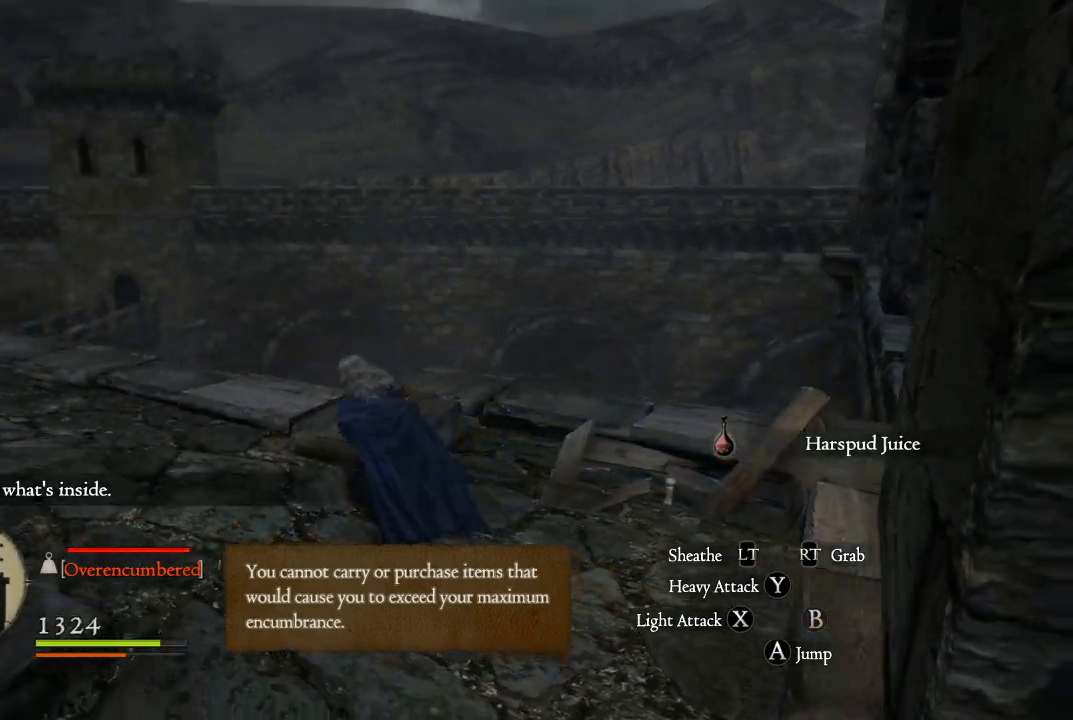
{"buttons": [], "left_stick": "up-left", "right_stick": "center", "events": [[267, "L3", "up"], [317, "right_stick", "center"]]}
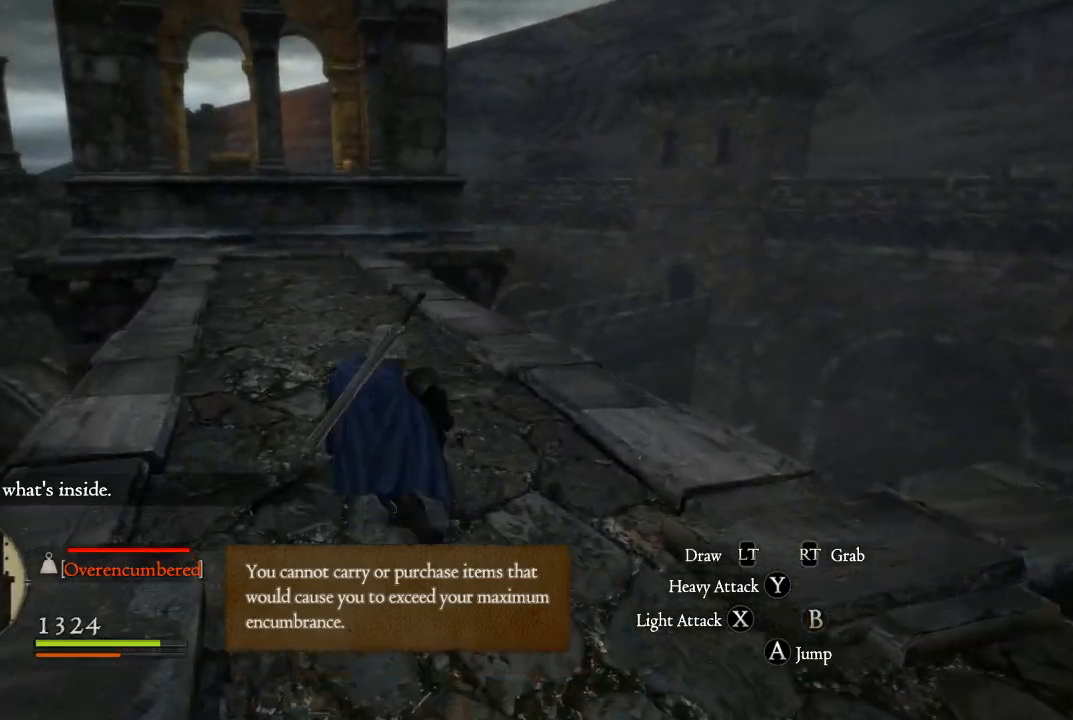
{"buttons": [], "left_stick": "up", "right_stick": "center", "events": [[83, "left_stick", "up"]]}
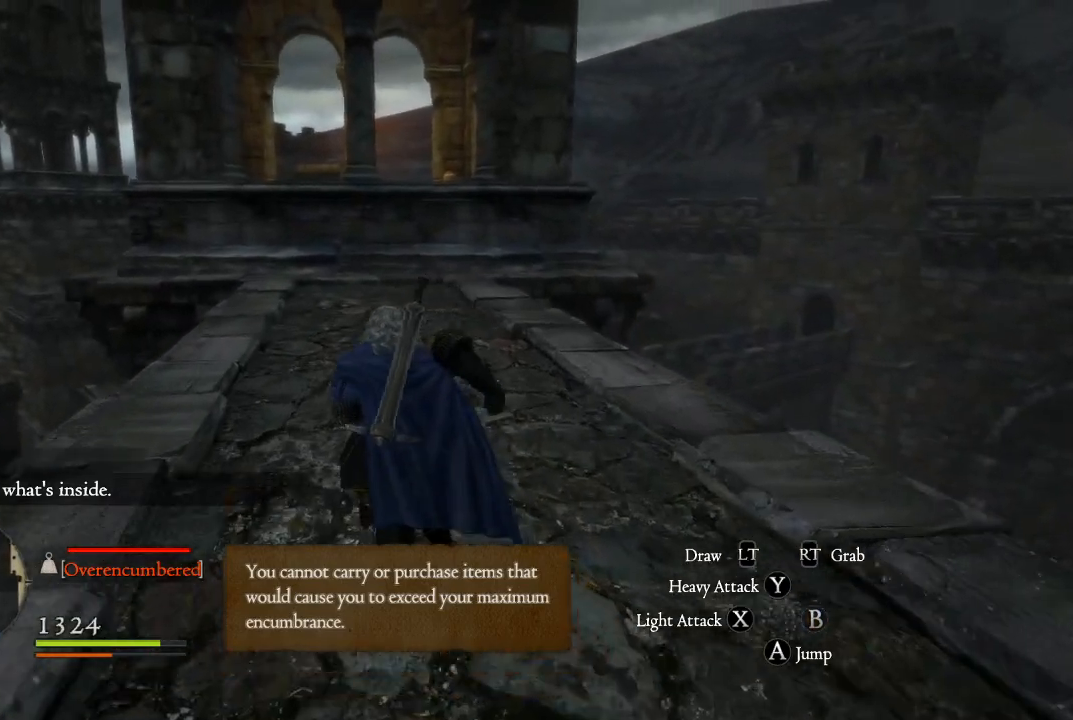
{"buttons": [], "left_stick": "up", "right_stick": "center", "events": [[167, "right_stick", "down"], [317, "right_stick", "center"]]}
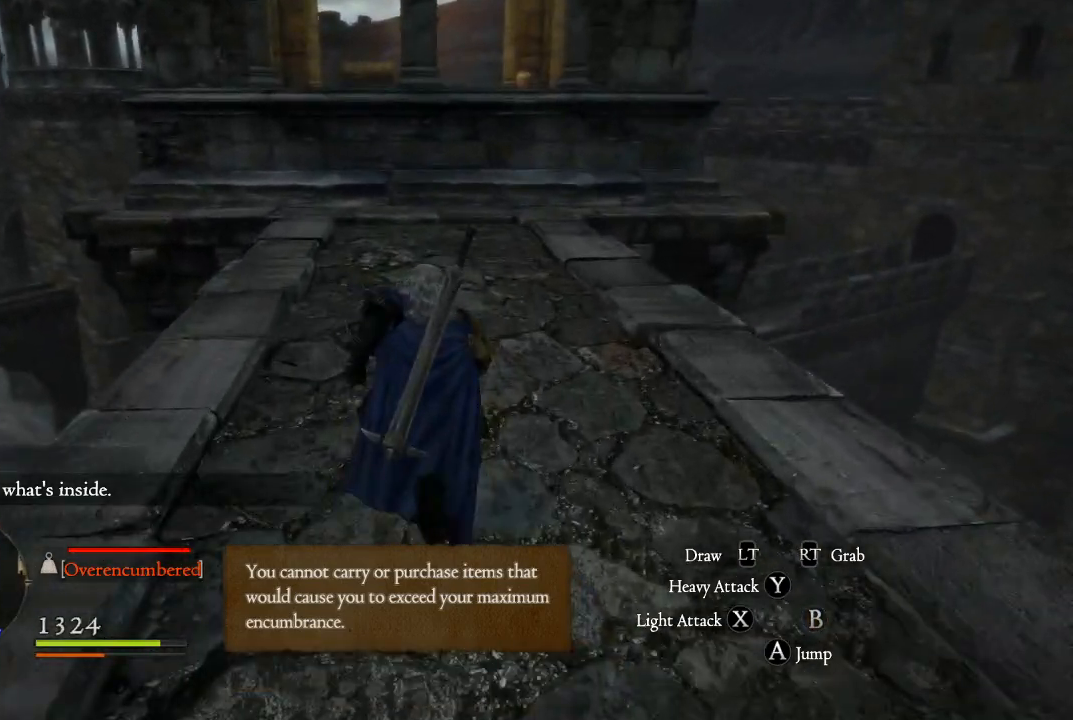
{"buttons": [], "left_stick": "up", "right_stick": "center", "events": []}
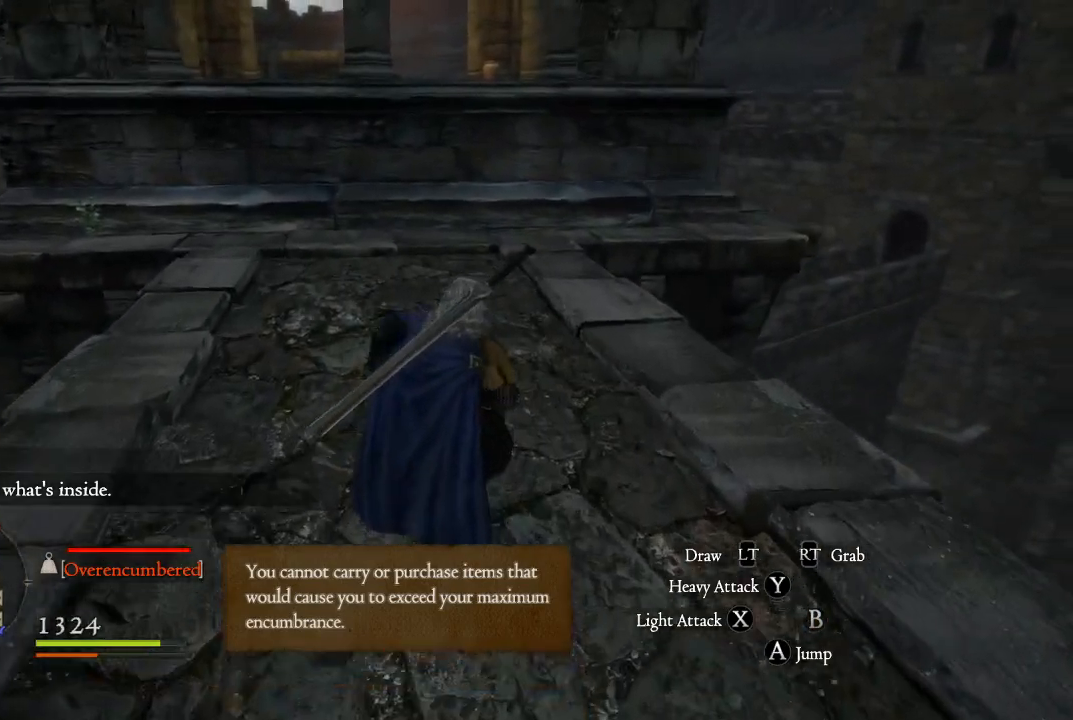
{"buttons": [], "left_stick": "up", "right_stick": "center", "events": []}
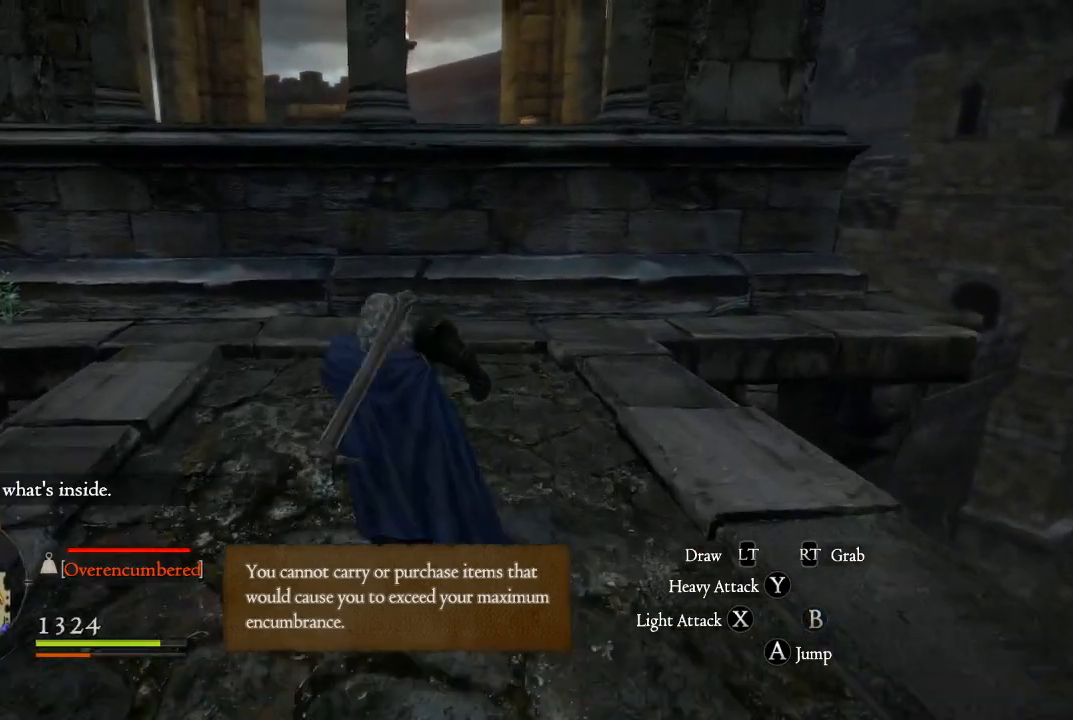
{"buttons": [], "left_stick": "up", "right_stick": "center", "events": []}
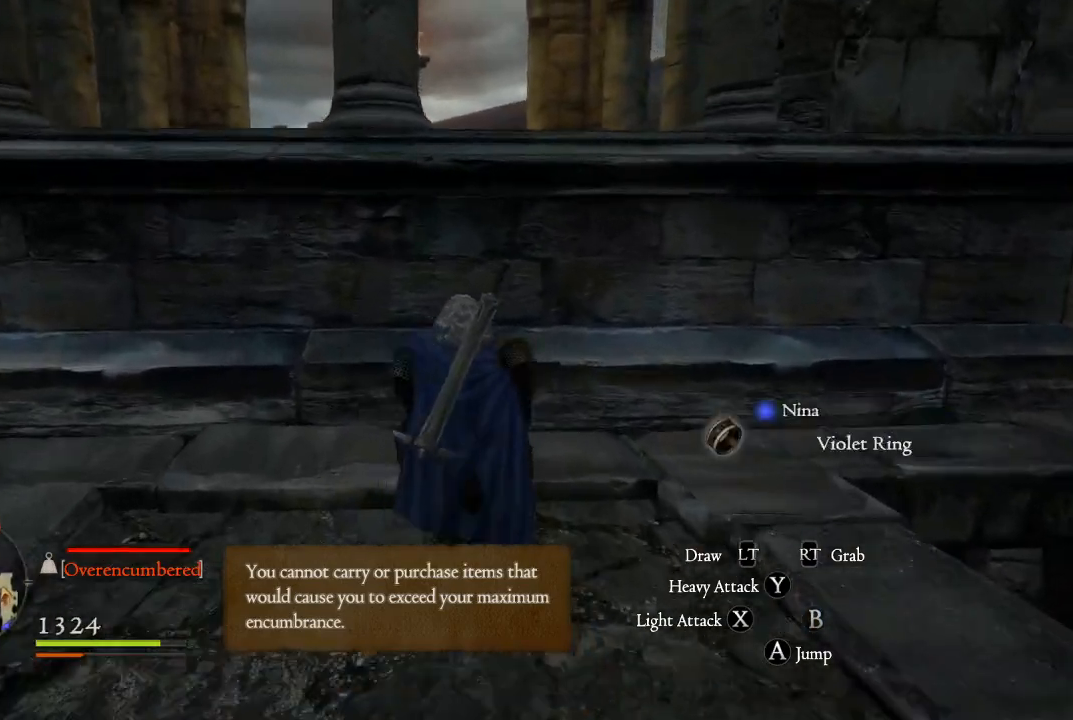
{"buttons": ["A"], "left_stick": "up", "right_stick": "center", "events": [[217, "A", "down"], [317, "A", "up"], [450, "A", "down"]]}
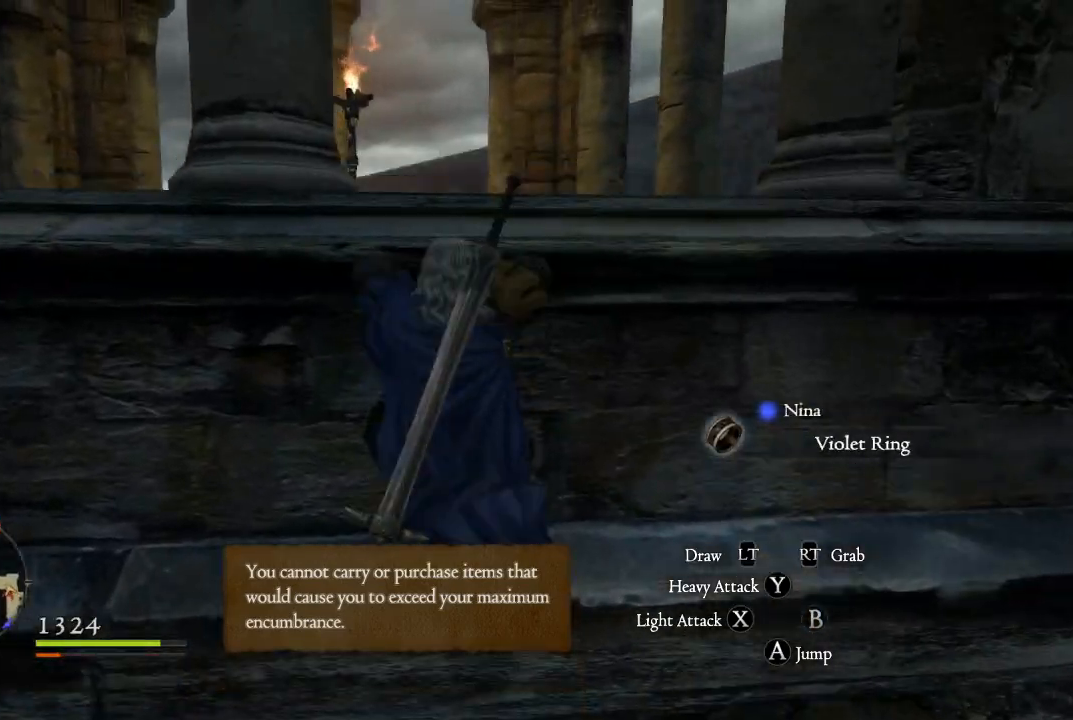
{"buttons": [], "left_stick": "up", "right_stick": "center", "events": [[33, "A", "up"], [133, "A", "down"], [250, "A", "up"], [333, "A", "down"], [433, "A", "up"]]}
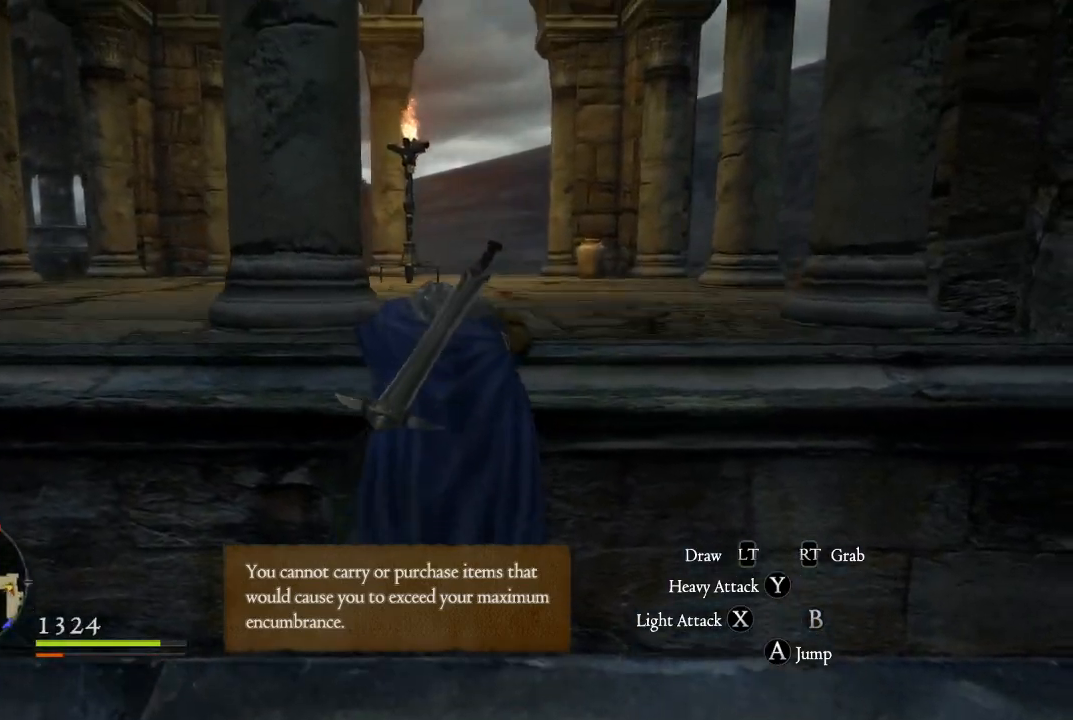
{"buttons": [], "left_stick": "up", "right_stick": "center"}
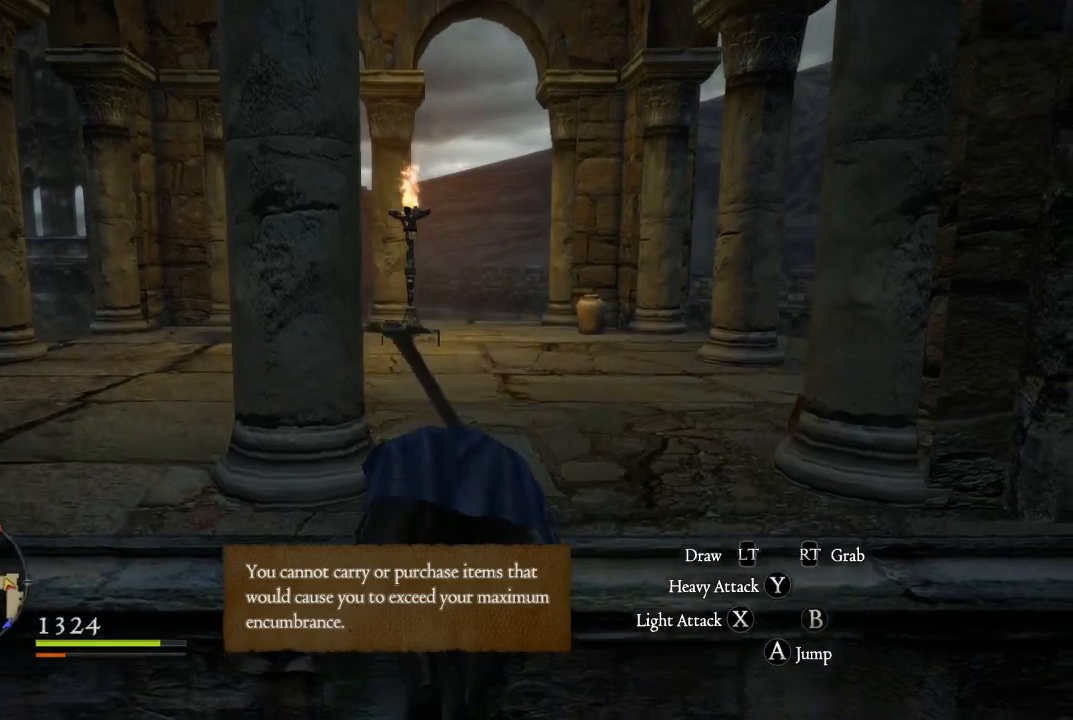
{"buttons": [], "left_stick": "up-right", "right_stick": "center", "events": [[83, "left_stick", "up-right"], [100, "right_stick", "down-left"], [367, "right_stick", "center"]]}
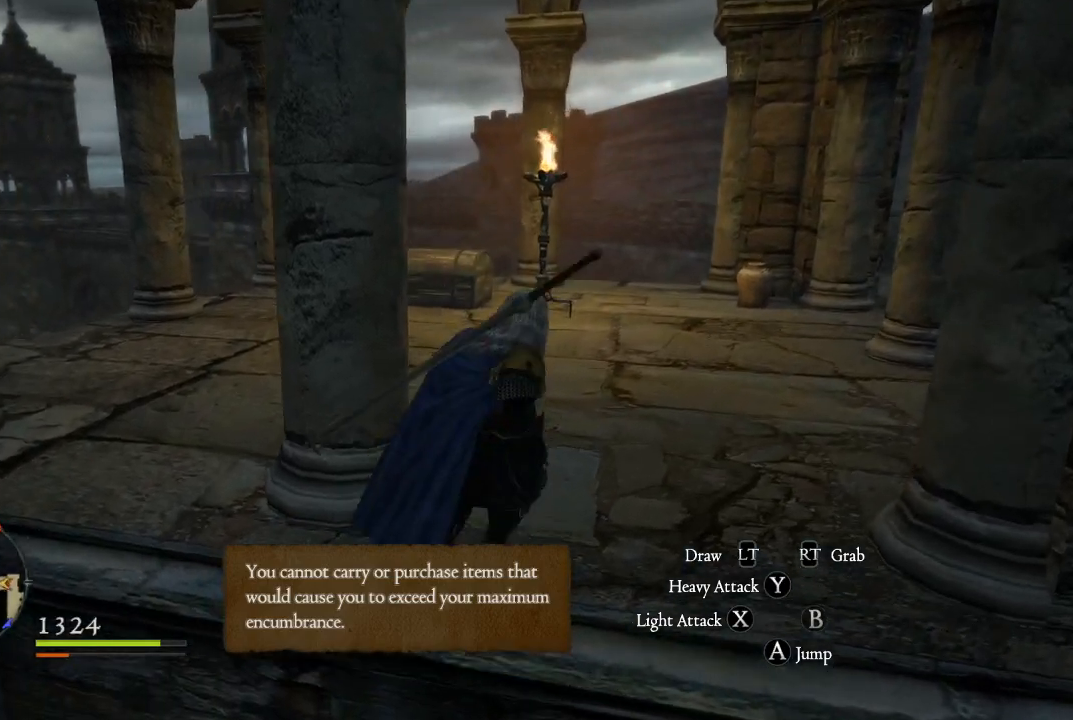
{"buttons": [], "left_stick": "up", "right_stick": "center", "events": [[250, "left_stick", "up"]]}
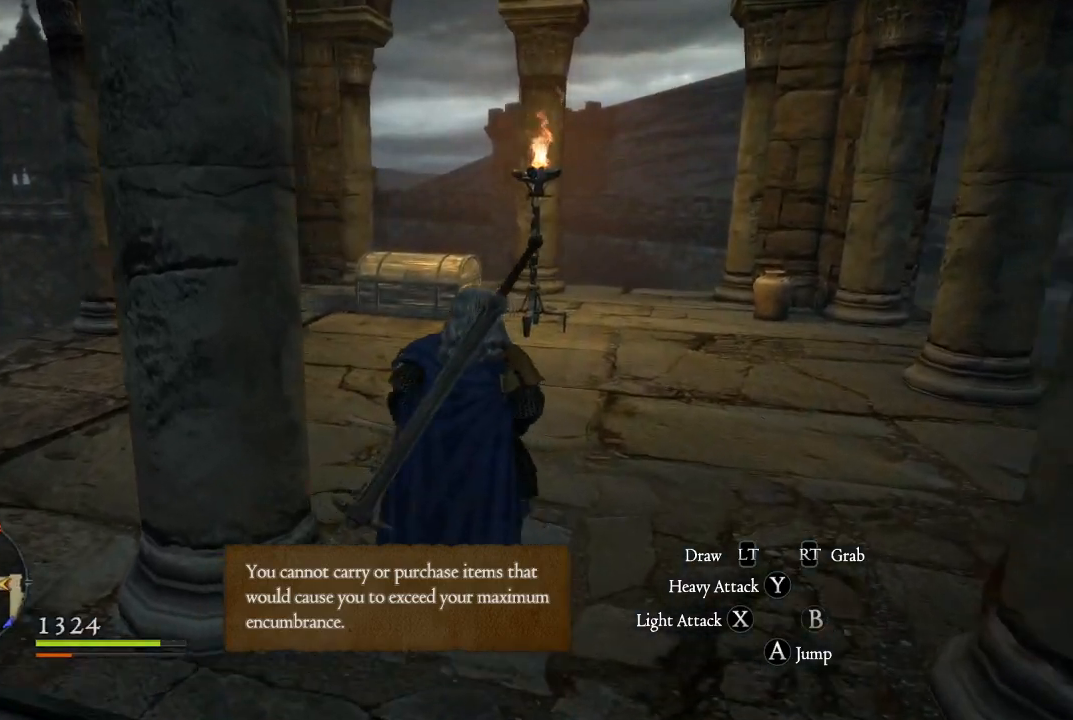
{"buttons": [], "left_stick": "up-left", "right_stick": "right", "events": [[83, "right_stick", "down-right"], [350, "right_stick", "right"], [367, "left_stick", "up-left"]]}
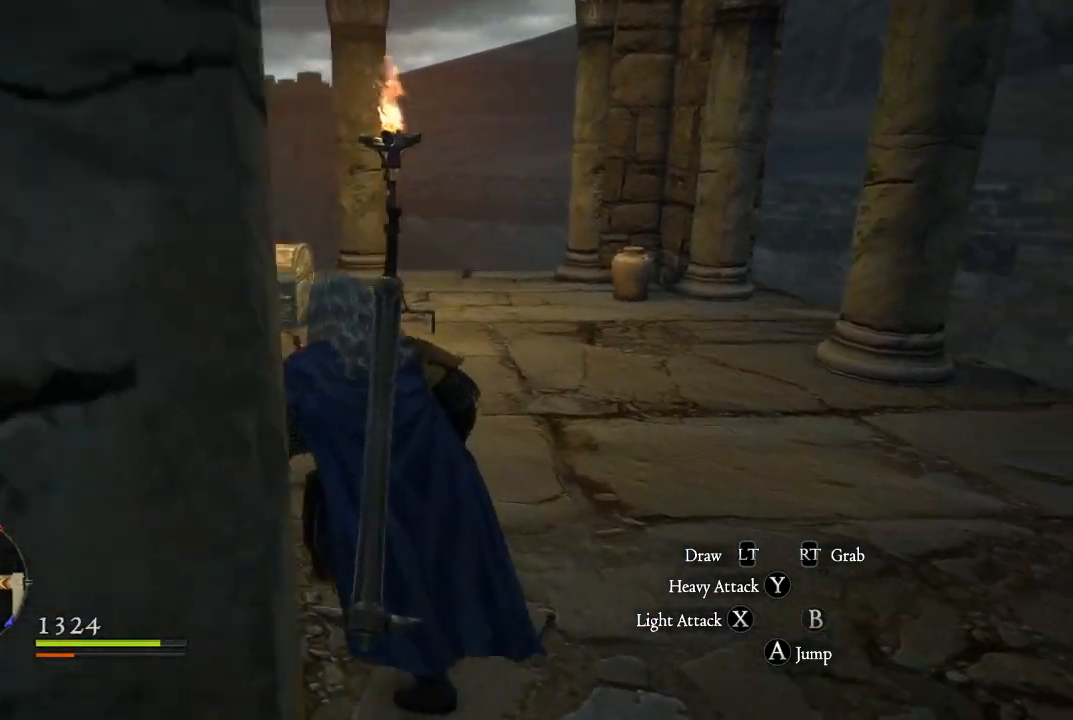
{"buttons": [], "left_stick": "up-left", "right_stick": "center", "events": [[117, "L3", "down"], [133, "right_stick", "center"], [300, "L3", "up"]]}
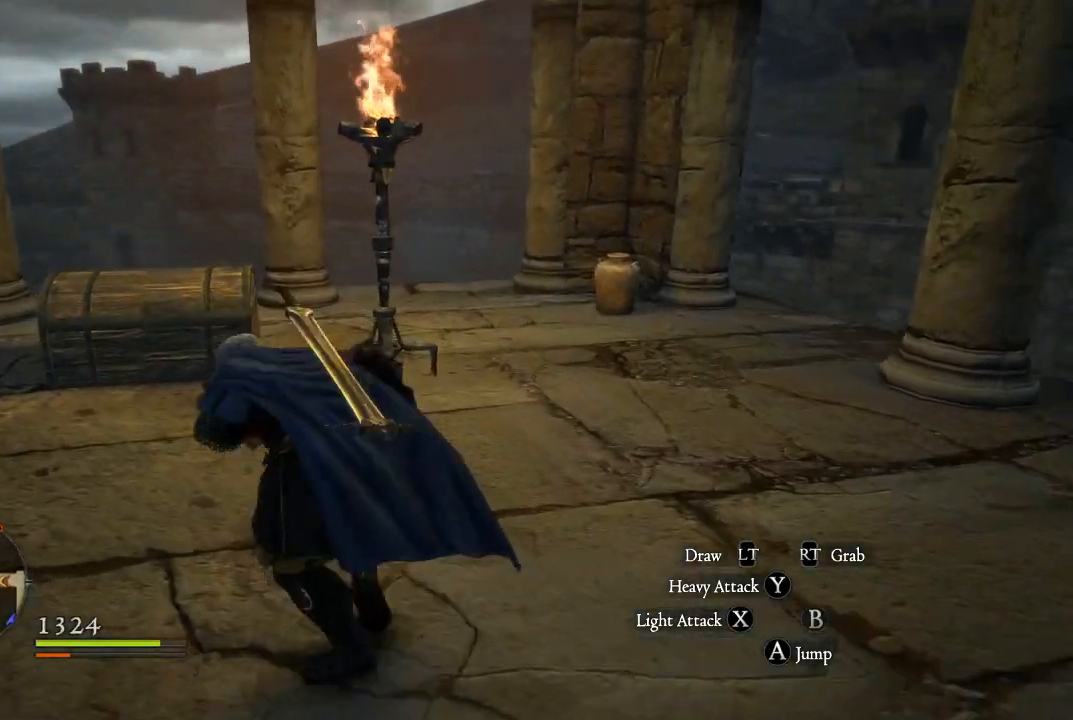
{"buttons": ["B"], "left_stick": "center", "right_stick": "center", "events": [[383, "B", "down"], [467, "left_stick", "center"]]}
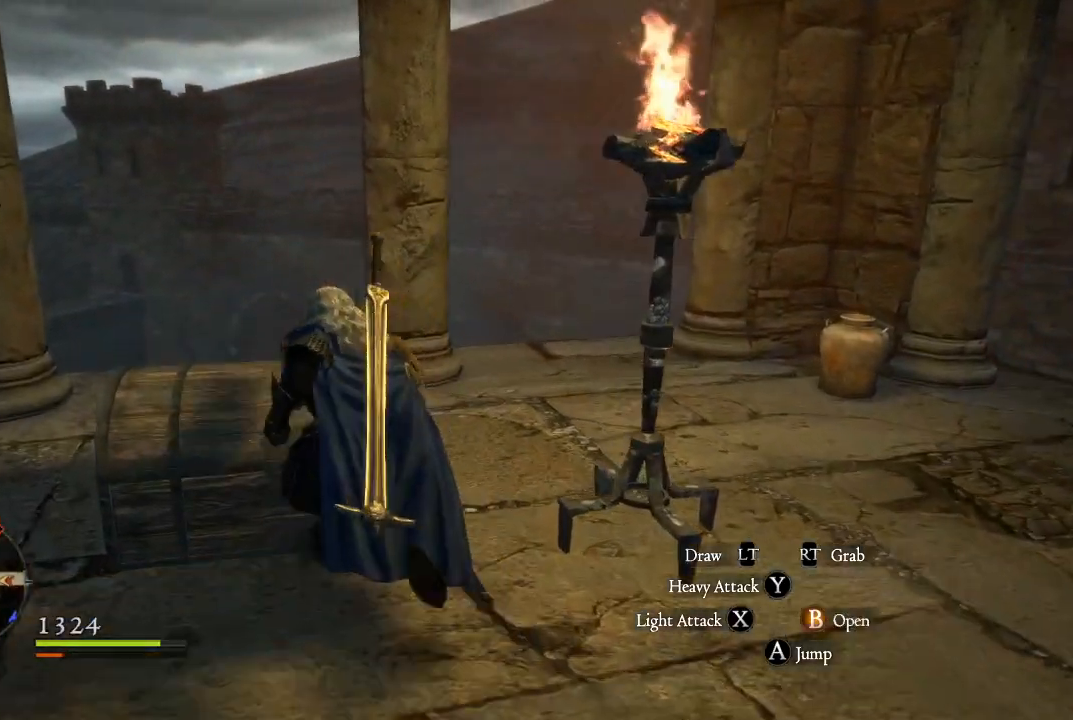
{"buttons": ["B"], "left_stick": "center", "right_stick": "center", "events": [[17, "B", "up"], [100, "B", "down"], [233, "B", "up"], [467, "B", "down"]]}
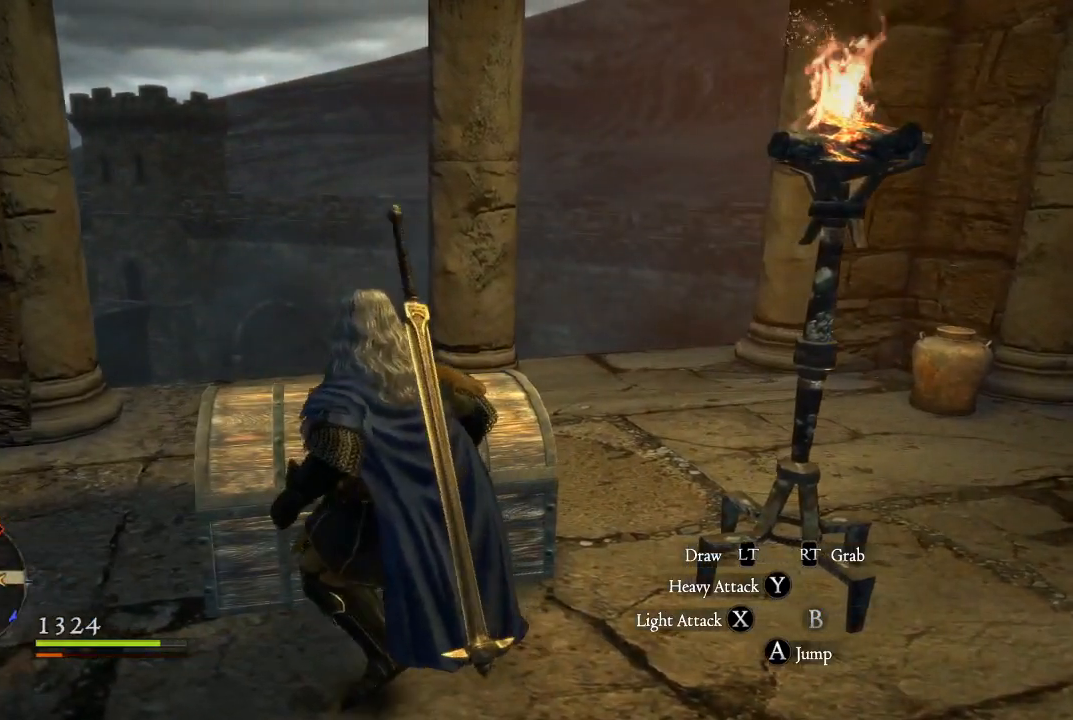
{"buttons": [], "left_stick": "center", "right_stick": "center", "events": [[83, "B", "up"], [167, "B", "down"], [283, "B", "up"], [367, "B", "down"], [483, "B", "up"]]}
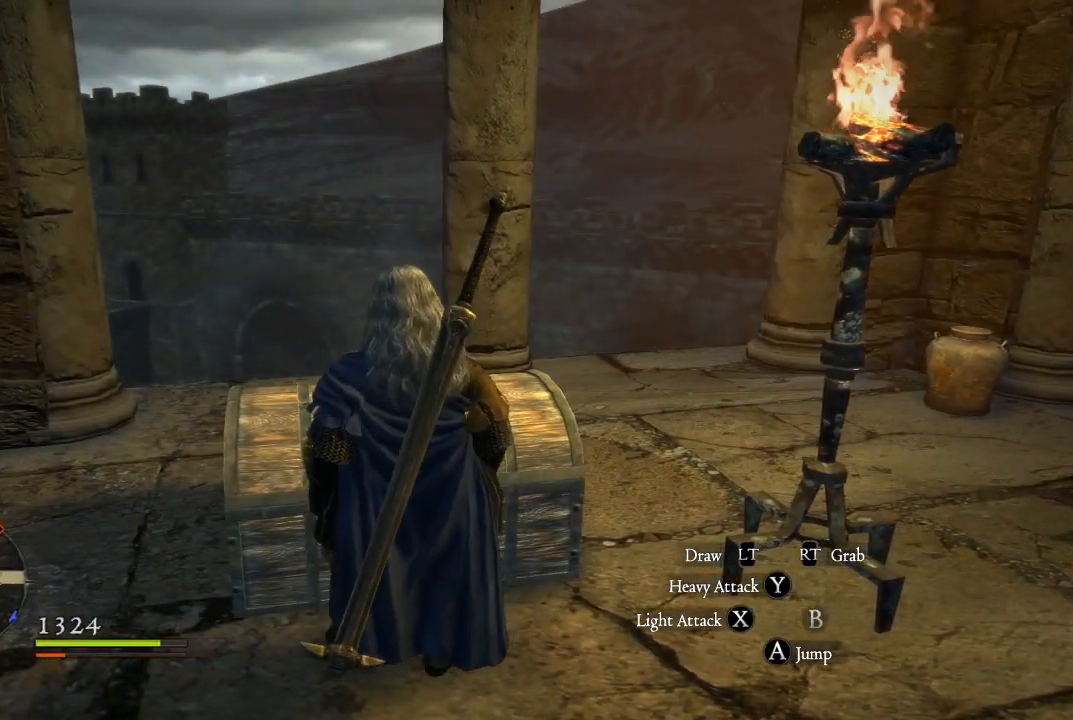
{"buttons": [], "left_stick": "center", "right_stick": "center", "events": [[83, "B", "down"], [167, "B", "up"]]}
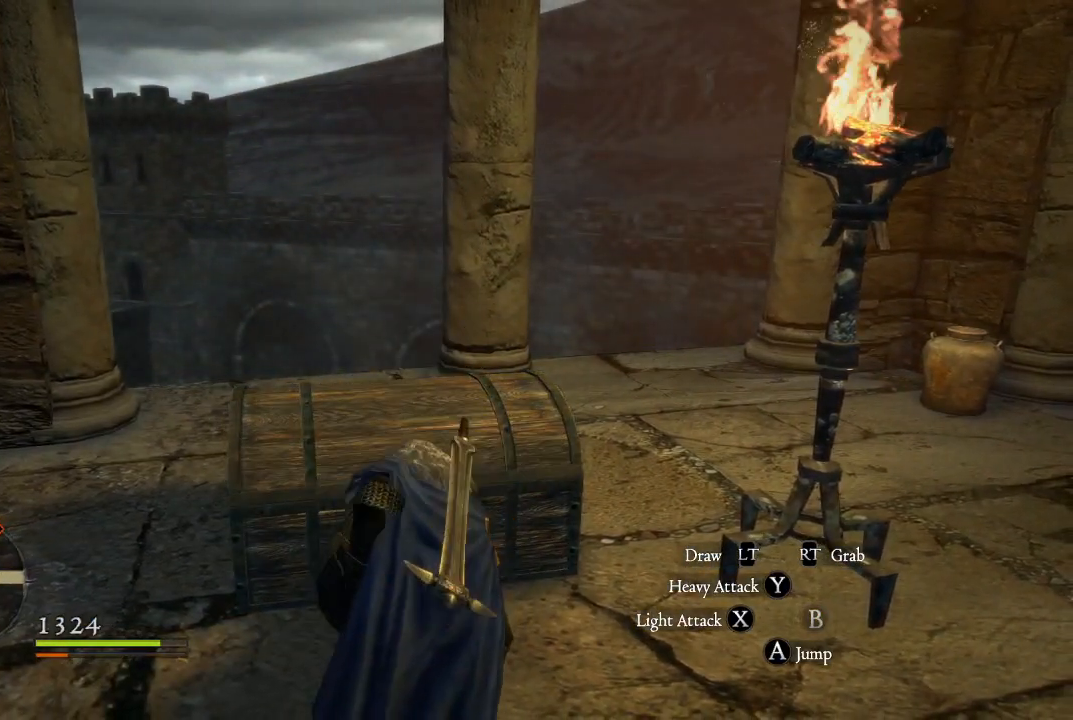
{"buttons": [], "left_stick": "center", "right_stick": "center", "events": [[83, "right_stick", "right"], [433, "right_stick", "center"]]}
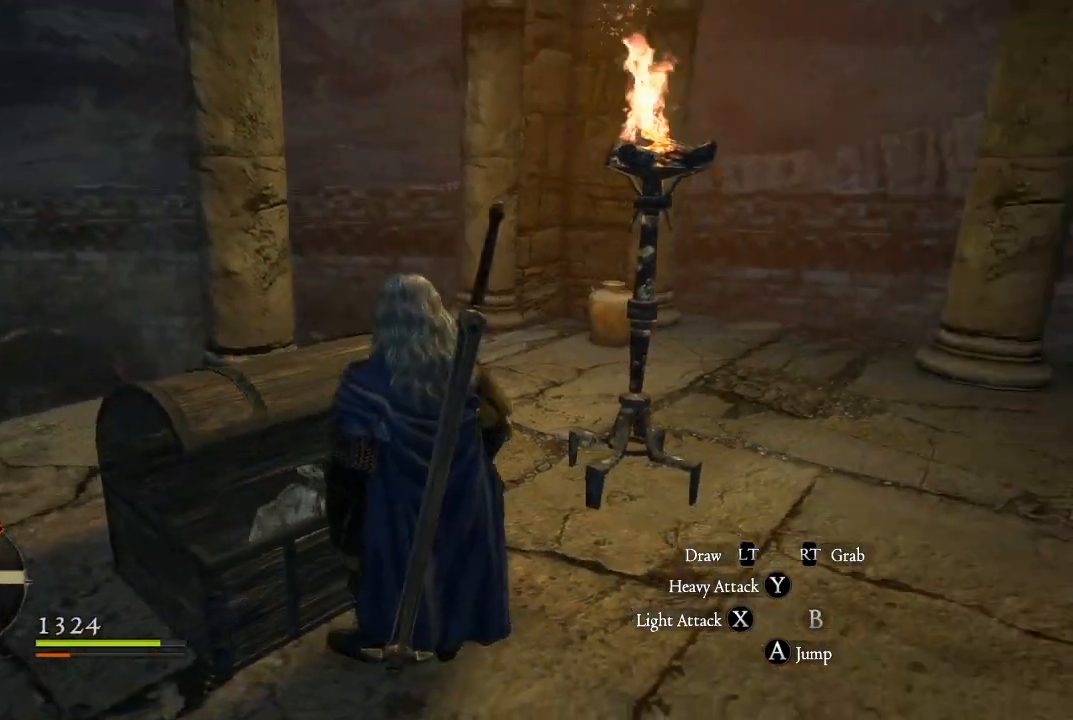
{"buttons": [], "left_stick": "center", "right_stick": "center", "events": []}
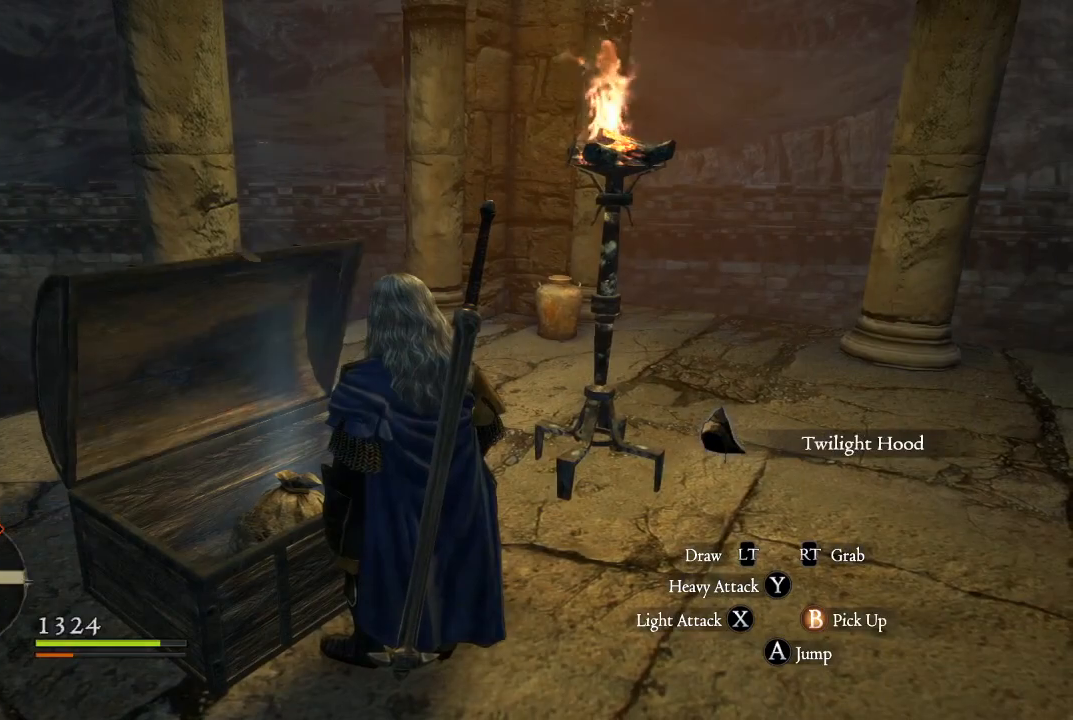
{"buttons": ["B"], "left_stick": "center", "right_stick": "center", "events": [[367, "B", "down"]]}
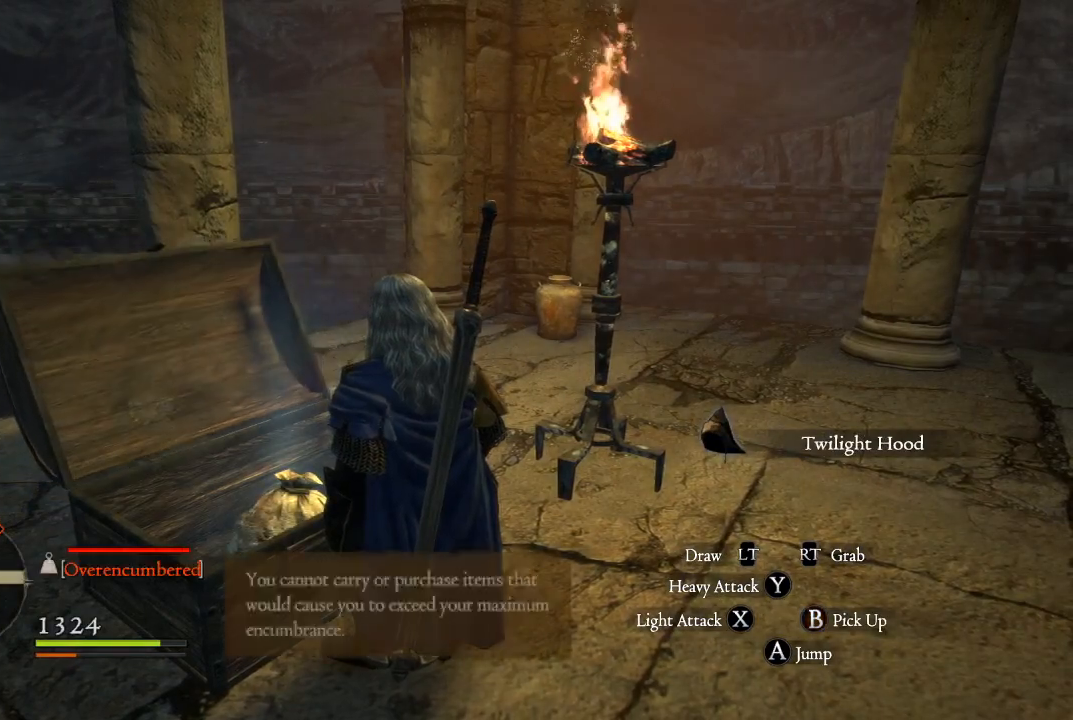
{"buttons": [], "left_stick": "center", "right_stick": "center", "events": [[17, "B", "up"]]}
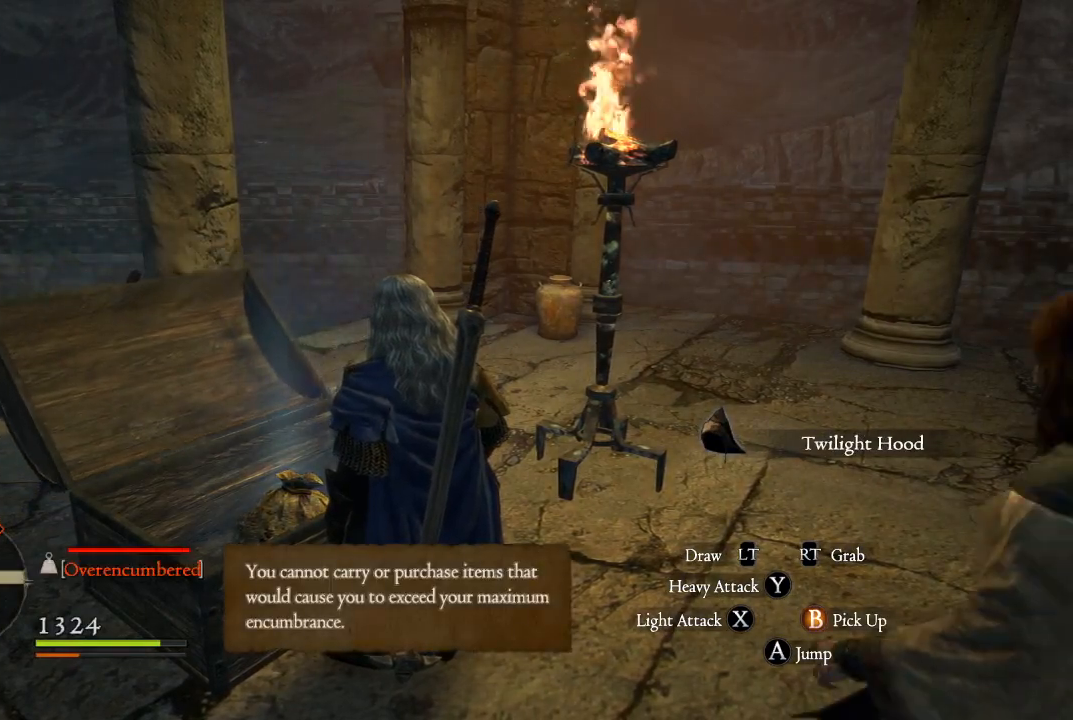
{"buttons": [], "left_stick": "down-right", "right_stick": "center", "events": [[450, "left_stick", "down-right"]]}
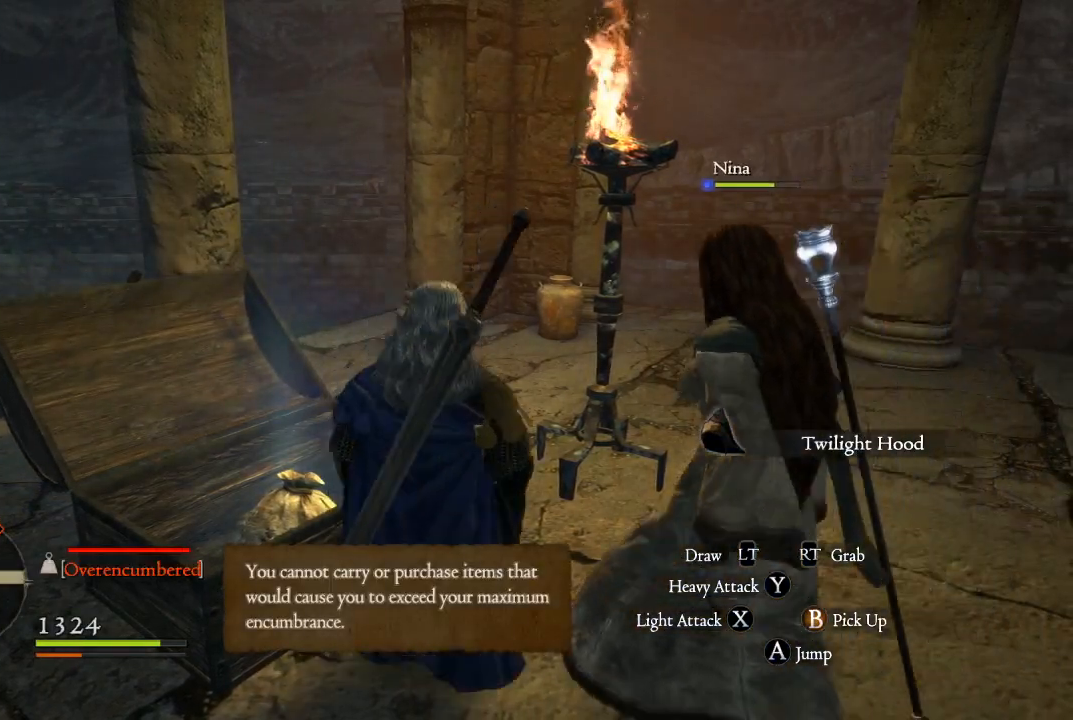
{"buttons": [], "left_stick": "center", "right_stick": "center", "events": [[333, "left_stick", "center"]]}
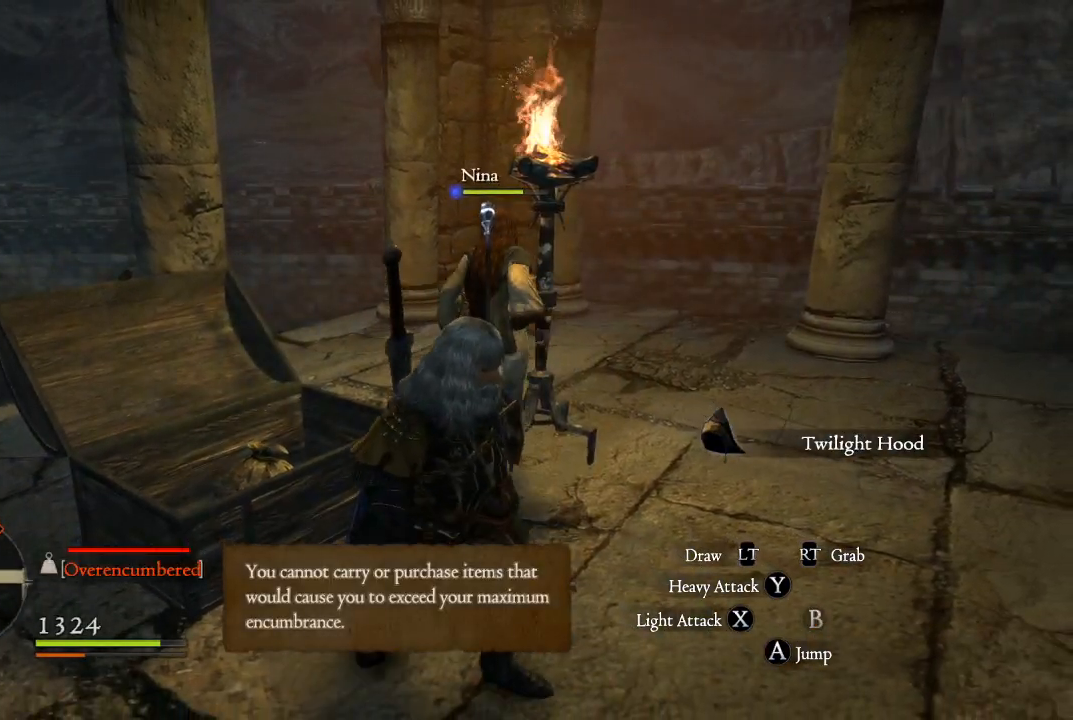
{"buttons": [], "left_stick": "center", "right_stick": "right", "events": [[333, "right_stick", "right"]]}
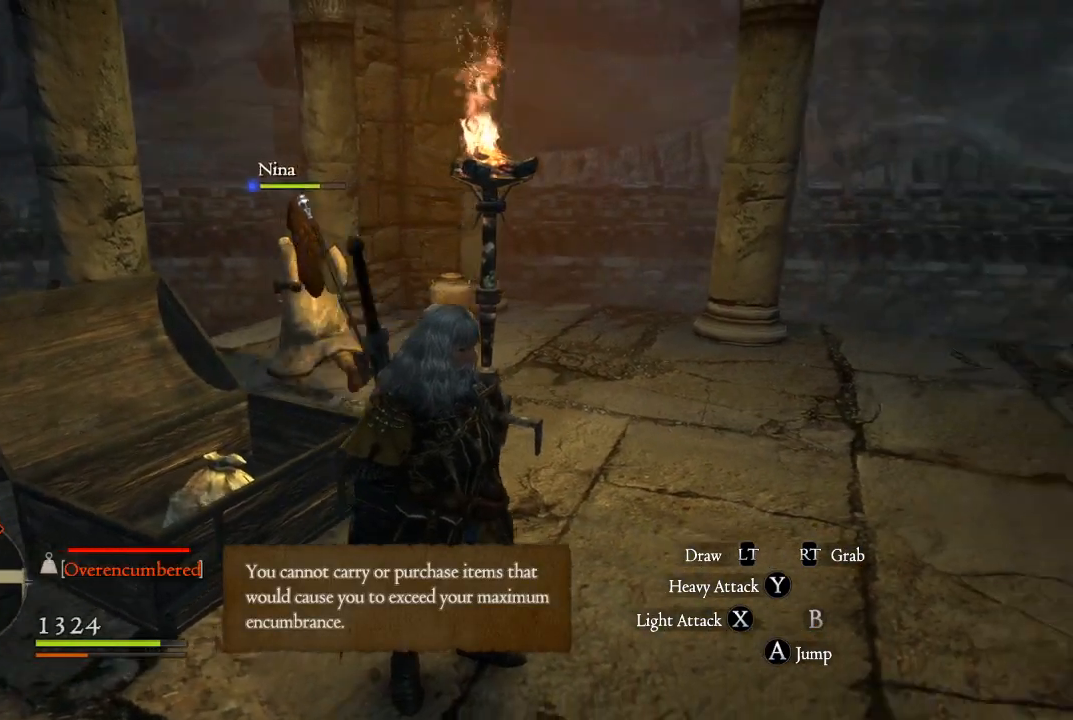
{"buttons": [], "left_stick": "center", "right_stick": "center", "events": [[17, "right_stick", "center"], [133, "left_stick", "up-left"], [417, "left_stick", "center"]]}
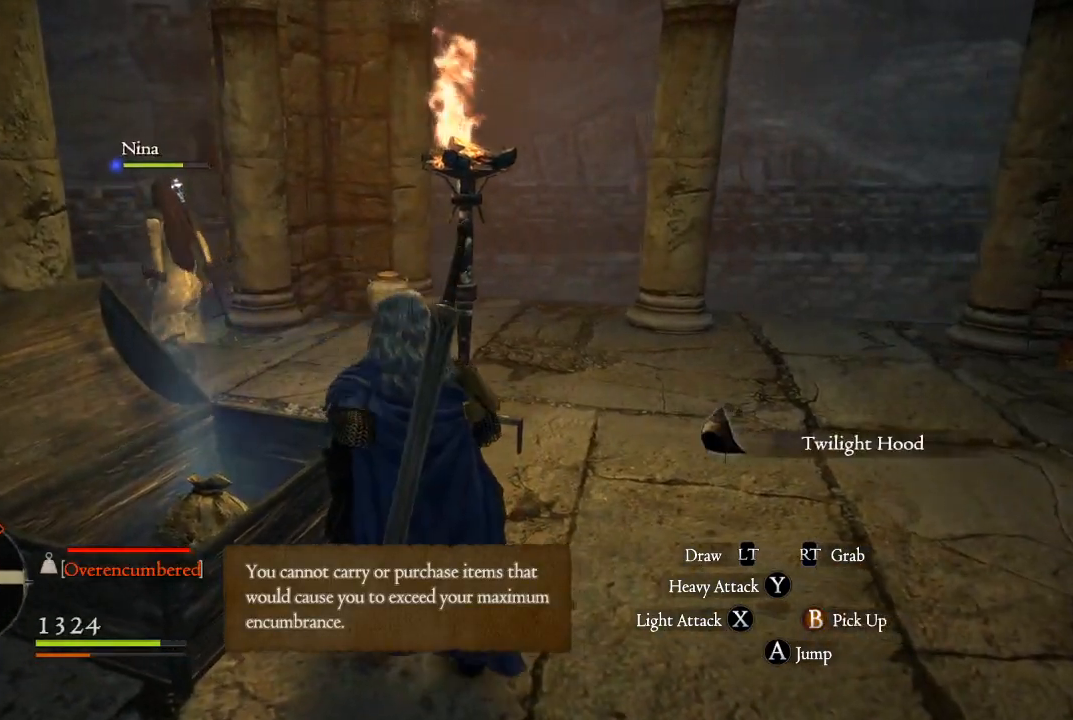
{"buttons": [], "left_stick": "center", "right_stick": "center", "events": [[283, "SELECT", "down"], [350, "SELECT", "up"]]}
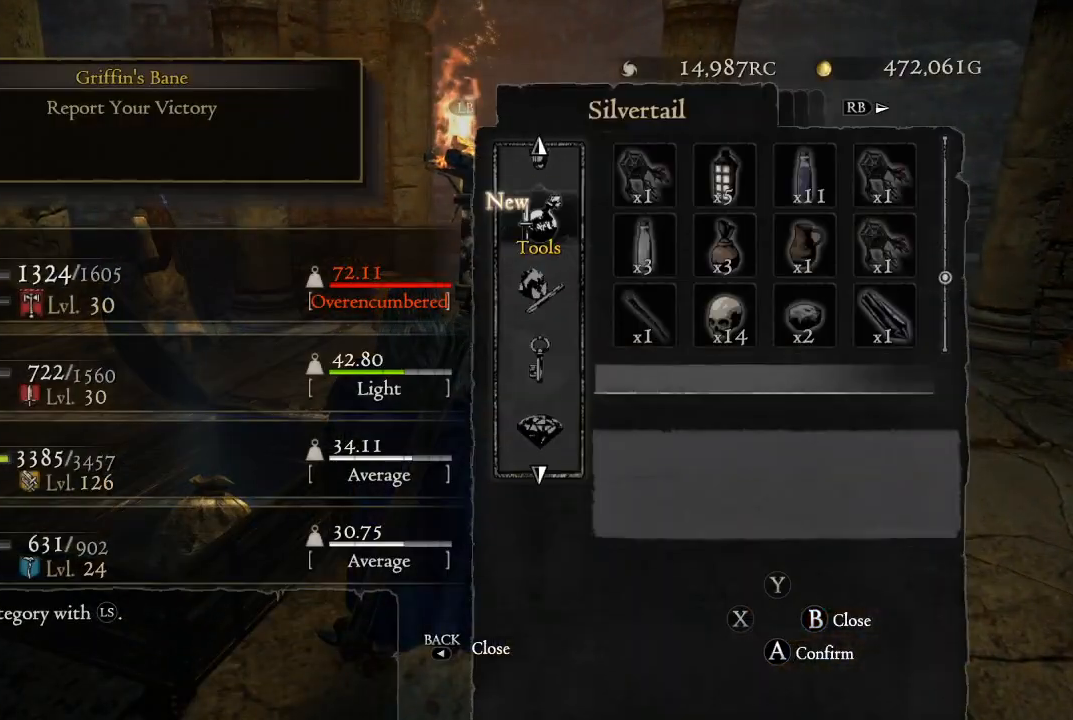
{"buttons": [], "left_stick": "center", "right_stick": "center", "events": []}
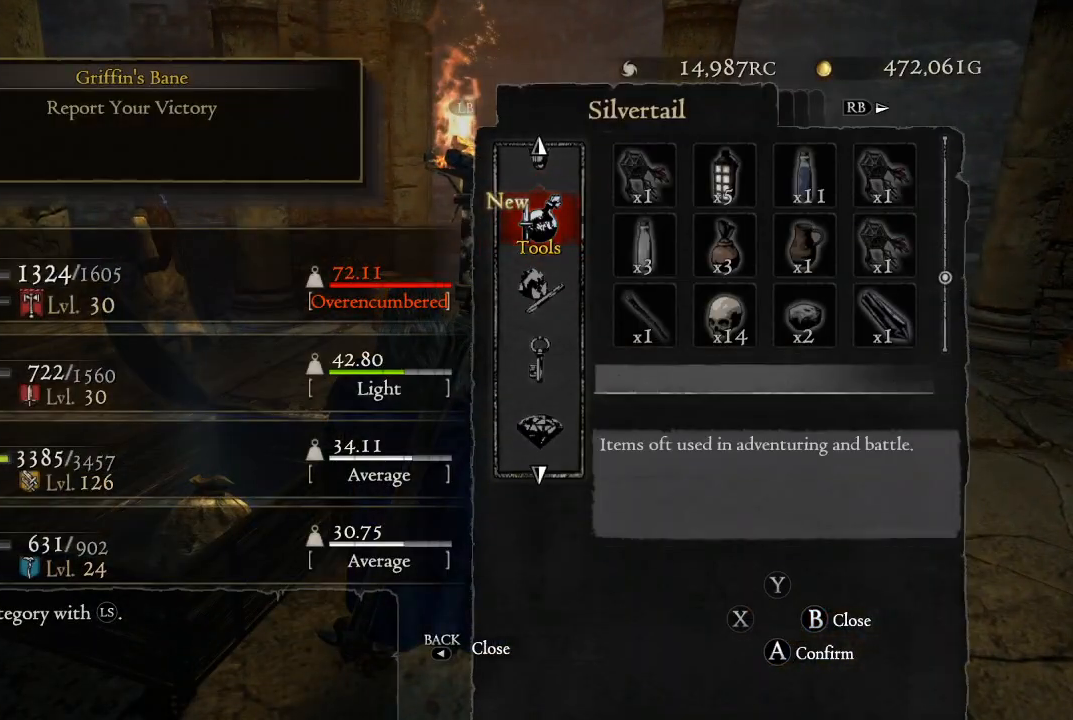
{"buttons": [], "left_stick": "center", "right_stick": "center", "events": [[400, "A", "down"], [483, "A", "up"]]}
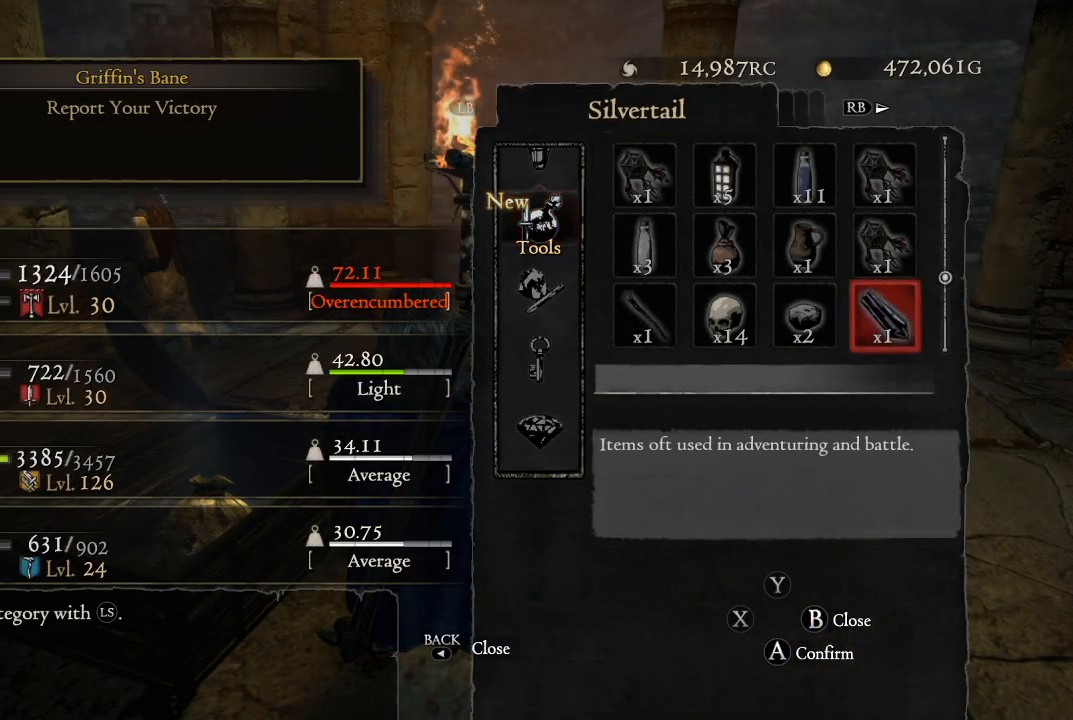
{"buttons": [], "left_stick": "center", "right_stick": "center", "events": []}